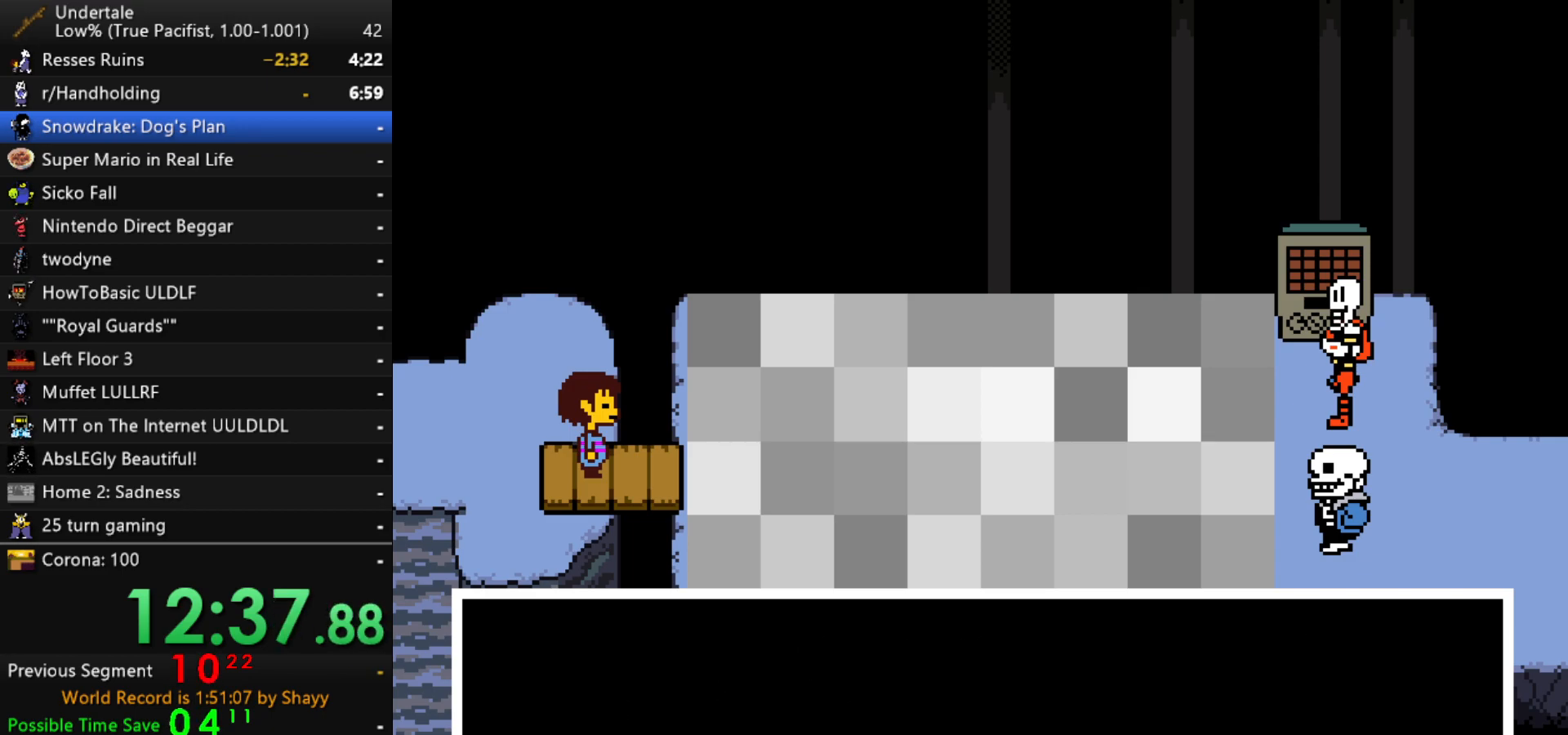
Gameplay with keyboard; each line is a JSON object with the keys held at the frame after it. "events" lists presses ("down") and releases ("up") of "c", "ctrl", "down", "left", "return", "right", "shift", "up", "x" and "z" between this image and that frame as [ms after this image, input, new state], when the widget could be followed in between. No other keys are recorded. Mouse input is not recorded.
{"keys": [], "events": [[200, "x", "down"], [250, "x", "up"]]}
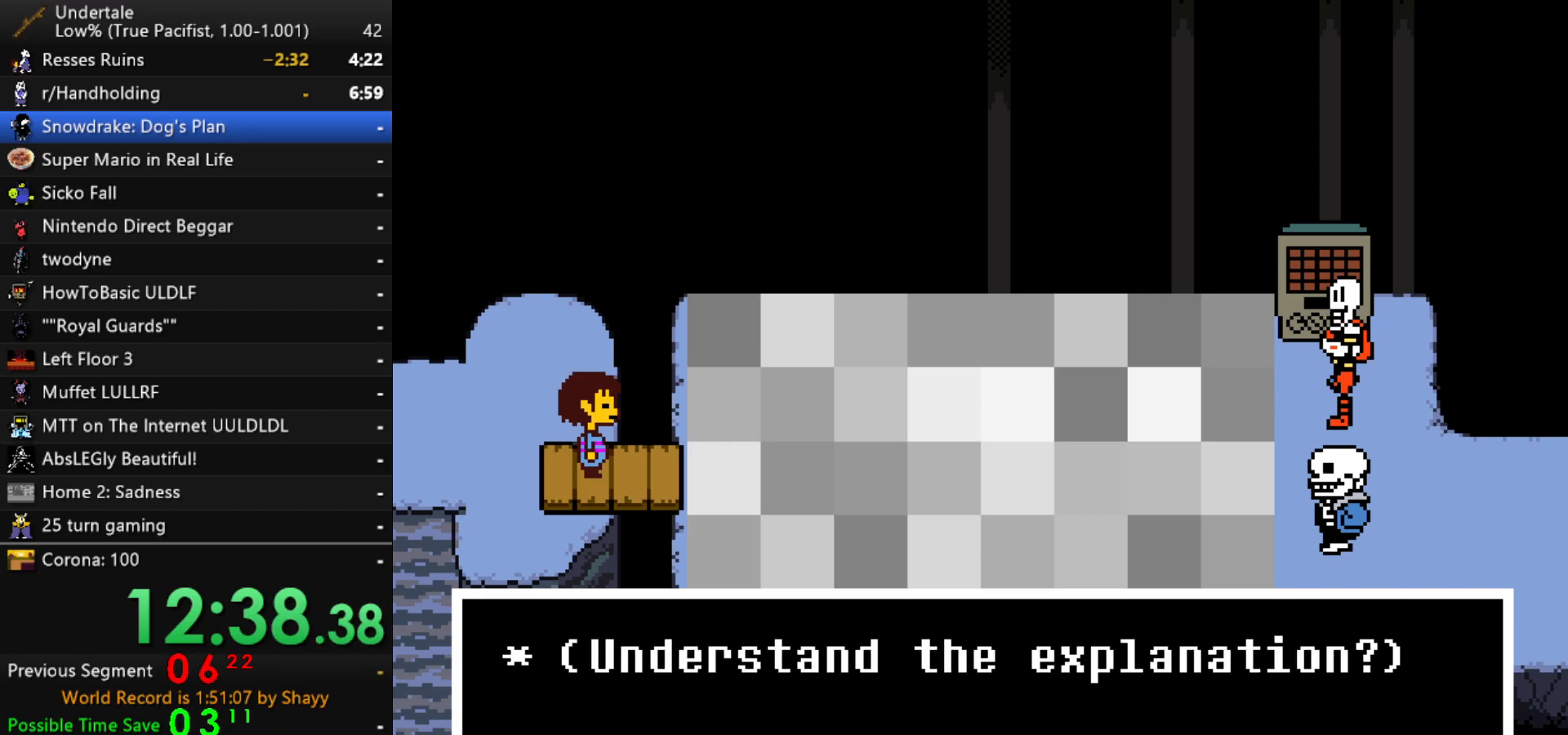
{"keys": [], "events": [[17, "right", "down"], [117, "right", "up"], [217, "z", "down"], [267, "x", "down"], [267, "z", "up"], [300, "x", "up"], [350, "z", "down"], [400, "x", "down"], [400, "z", "up"], [450, "x", "up"]]}
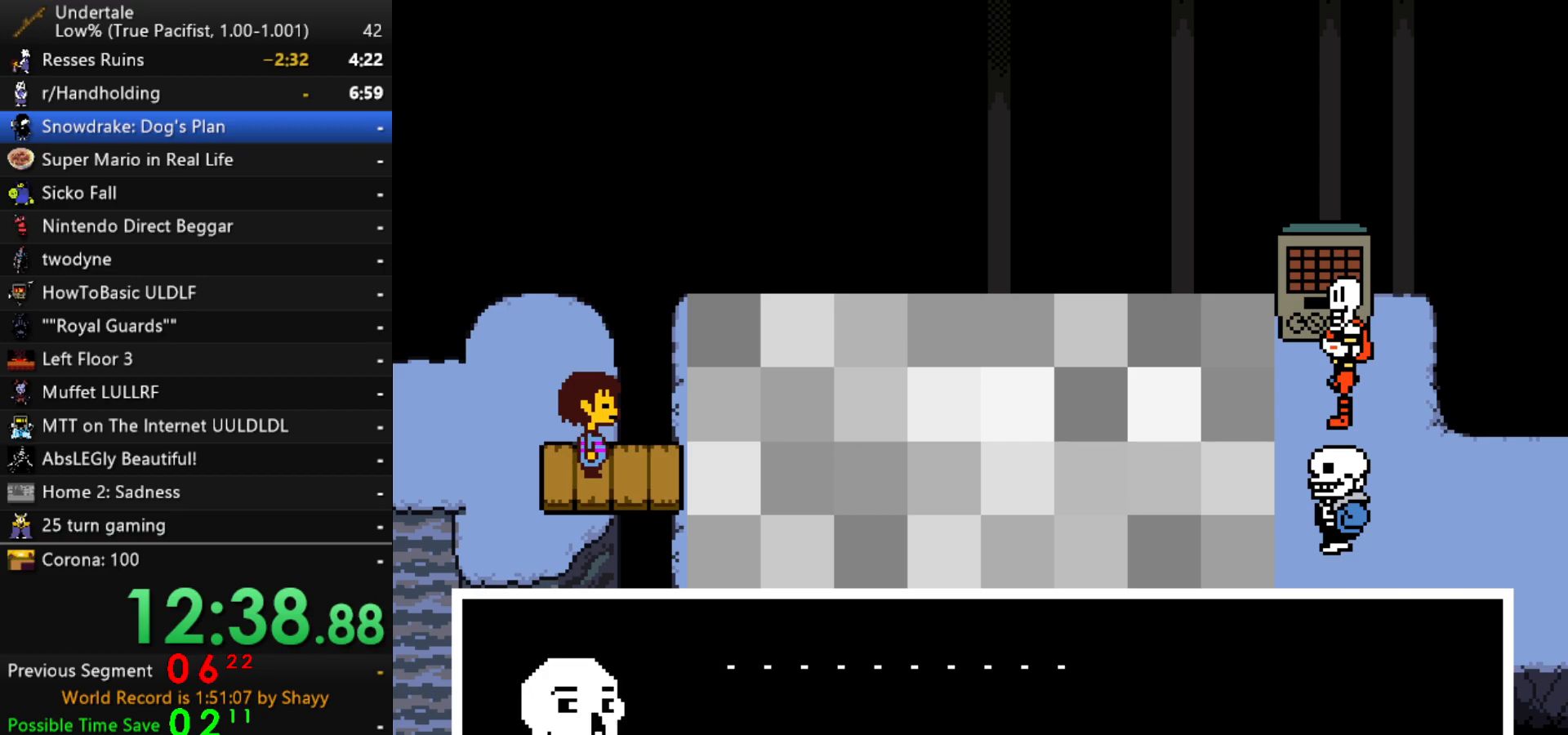
{"keys": ["return", "shift"], "events": [[83, "x", "down"], [133, "shift", "down"], [133, "x", "up"], [133, "z", "down"], [183, "z", "up"], [267, "return", "down"], [267, "shift", "up"], [317, "return", "up"], [367, "x", "down"], [367, "z", "down"], [417, "x", "up"], [417, "z", "up"], [467, "shift", "down"], [500, "return", "down"]]}
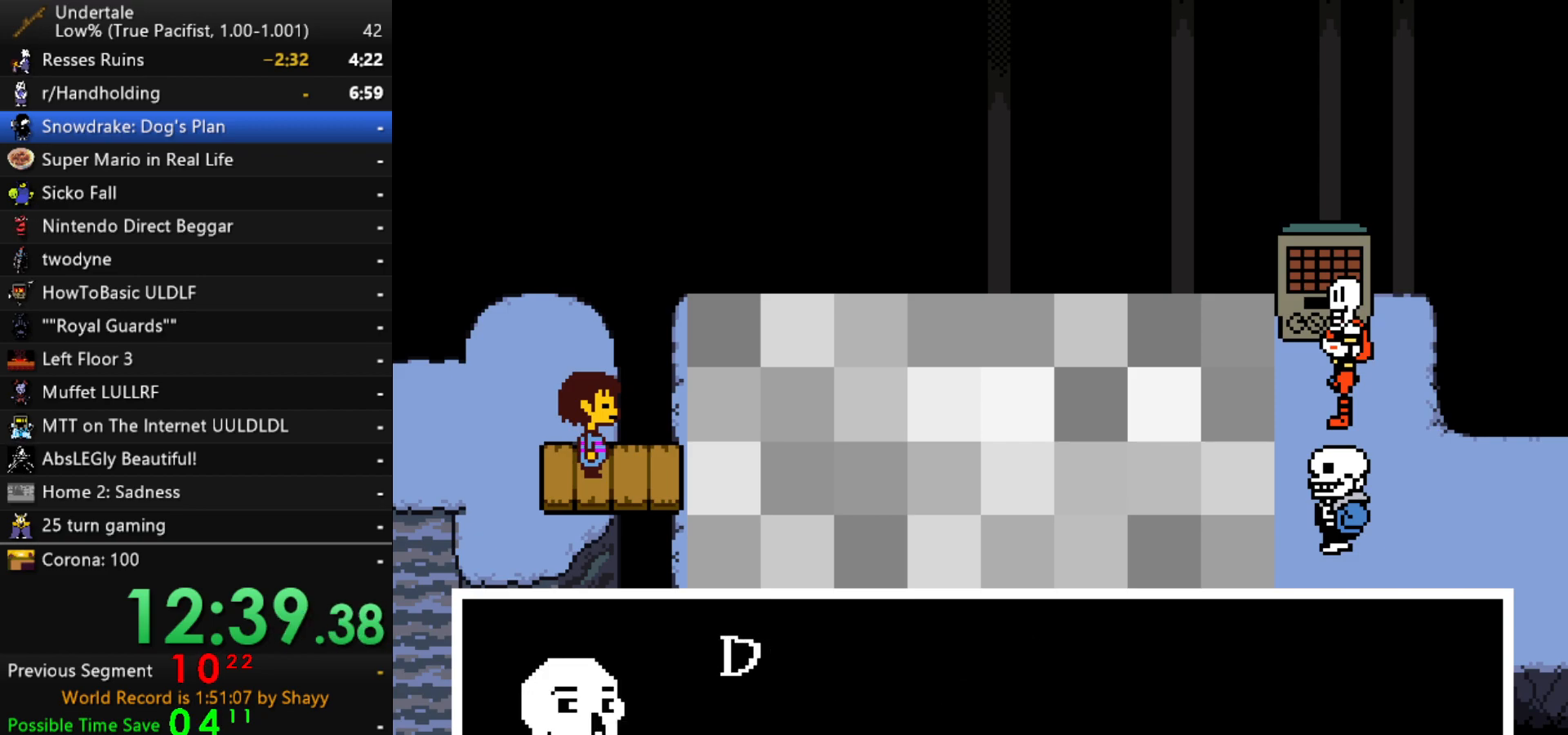
{"keys": ["x"], "events": [[50, "return", "up"], [50, "shift", "up"], [50, "x", "down"], [100, "z", "down"], [150, "x", "up"], [150, "z", "up"], [200, "shift", "down"], [250, "shift", "up"], [283, "x", "down"], [283, "z", "down"], [333, "x", "up"], [383, "shift", "down"], [383, "z", "up"], [433, "return", "down"], [433, "shift", "up"], [483, "return", "up"], [483, "x", "down"]]}
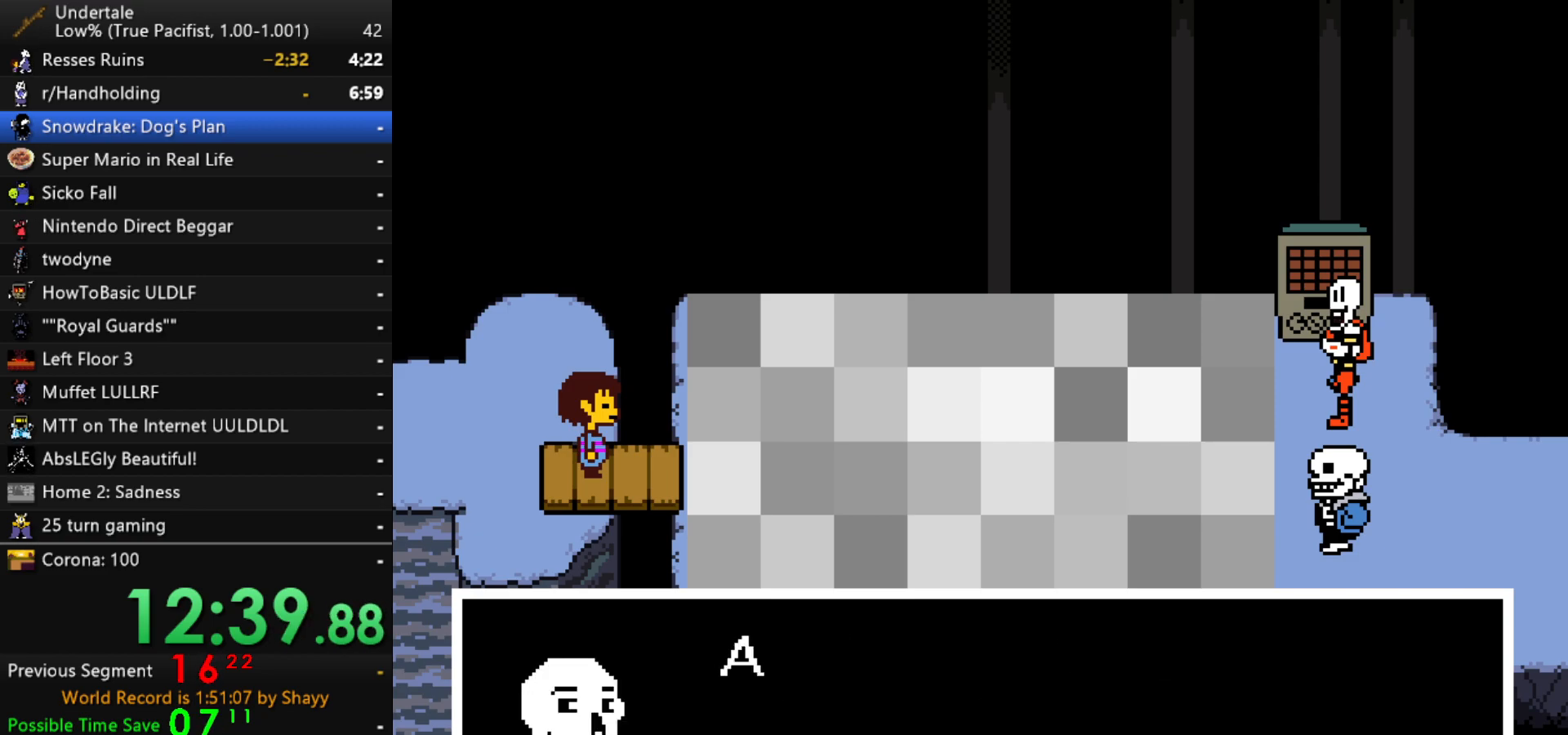
{"keys": ["shift"], "events": [[17, "z", "down"], [67, "shift", "down"], [67, "x", "up"], [67, "z", "up"], [117, "return", "down"], [167, "return", "up"], [167, "shift", "up"], [167, "x", "down"], [217, "z", "down"], [250, "x", "up"], [250, "z", "up"], [300, "return", "down"], [300, "shift", "down"], [350, "return", "up"], [350, "shift", "up"], [350, "x", "down"], [400, "z", "down"], [450, "x", "up"], [450, "z", "up"], [500, "shift", "down"]]}
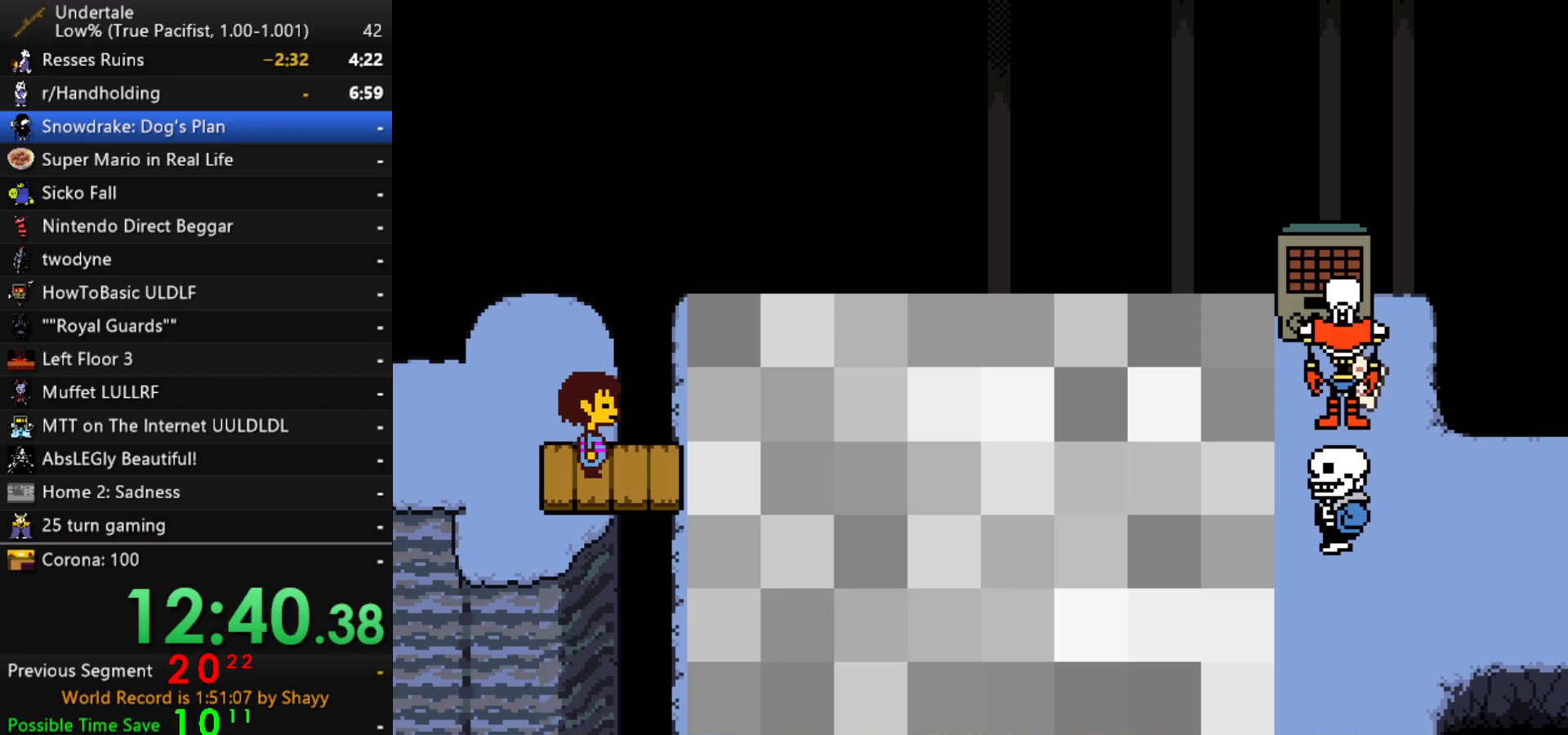
{"keys": [], "events": [[33, "return", "down"], [83, "return", "up"], [83, "shift", "up"], [83, "x", "down"], [133, "x", "up"], [133, "z", "down"], [183, "shift", "down"], [183, "z", "up"], [233, "return", "down"], [233, "shift", "up"], [267, "return", "up"]]}
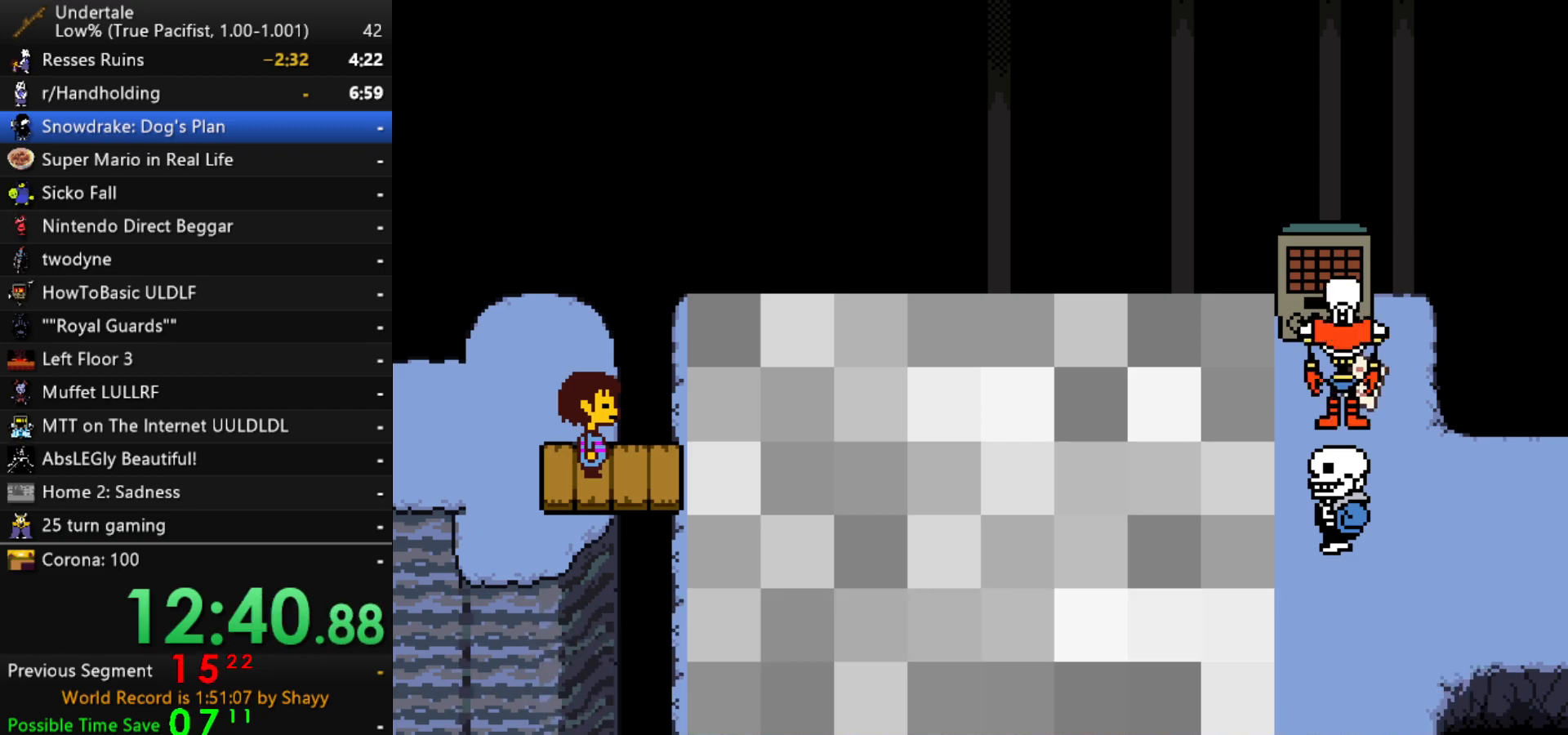
{"keys": [], "events": []}
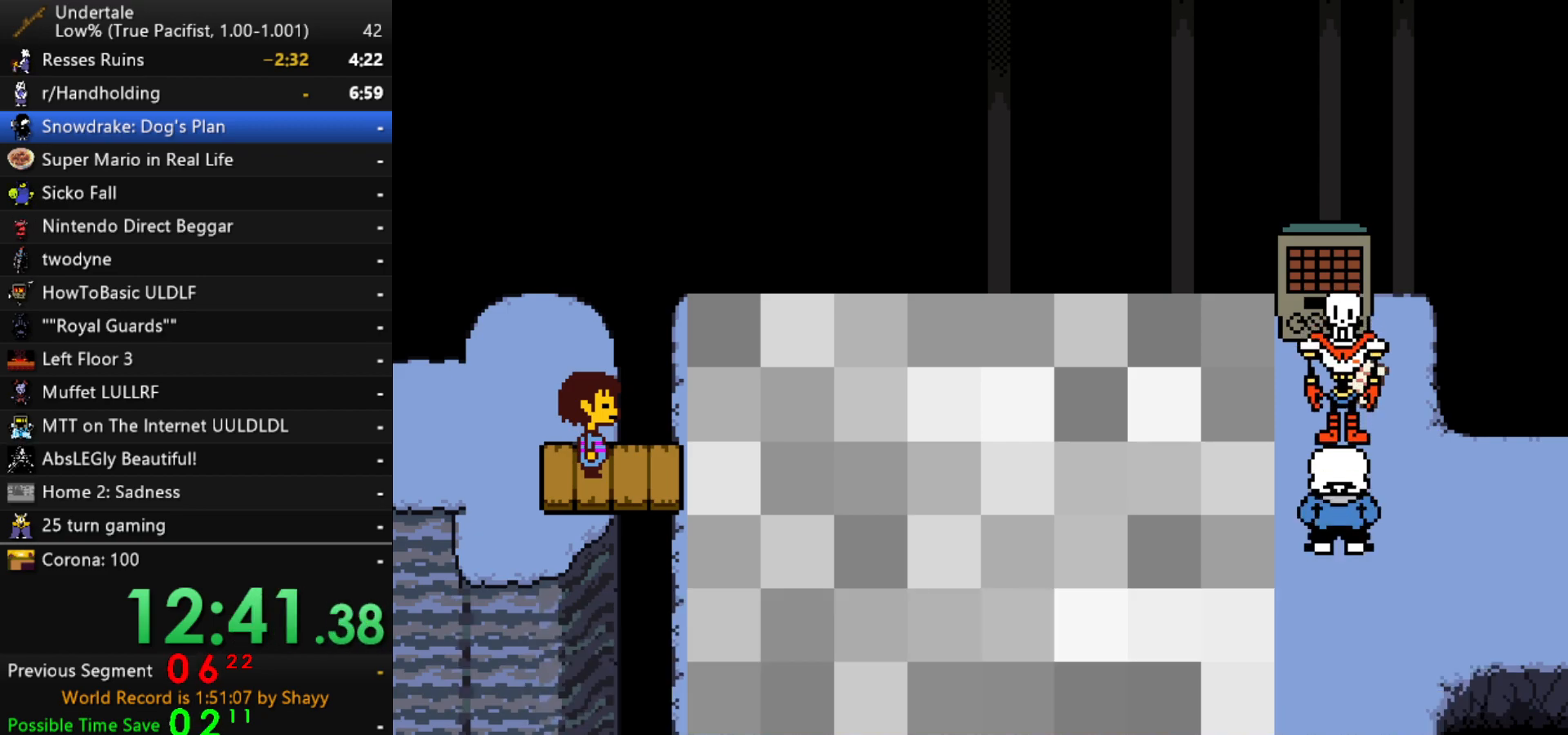
{"keys": [], "events": []}
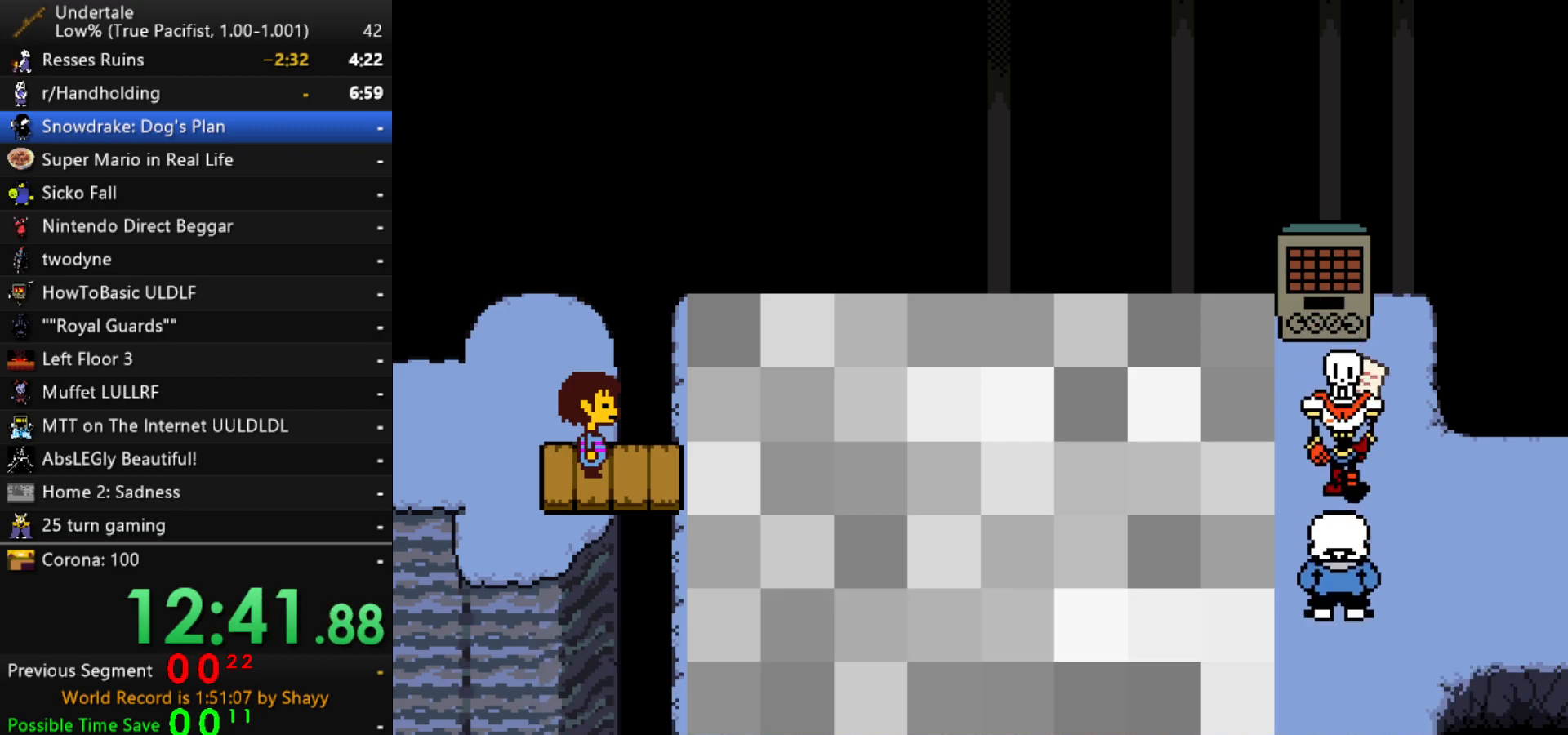
{"keys": [], "events": []}
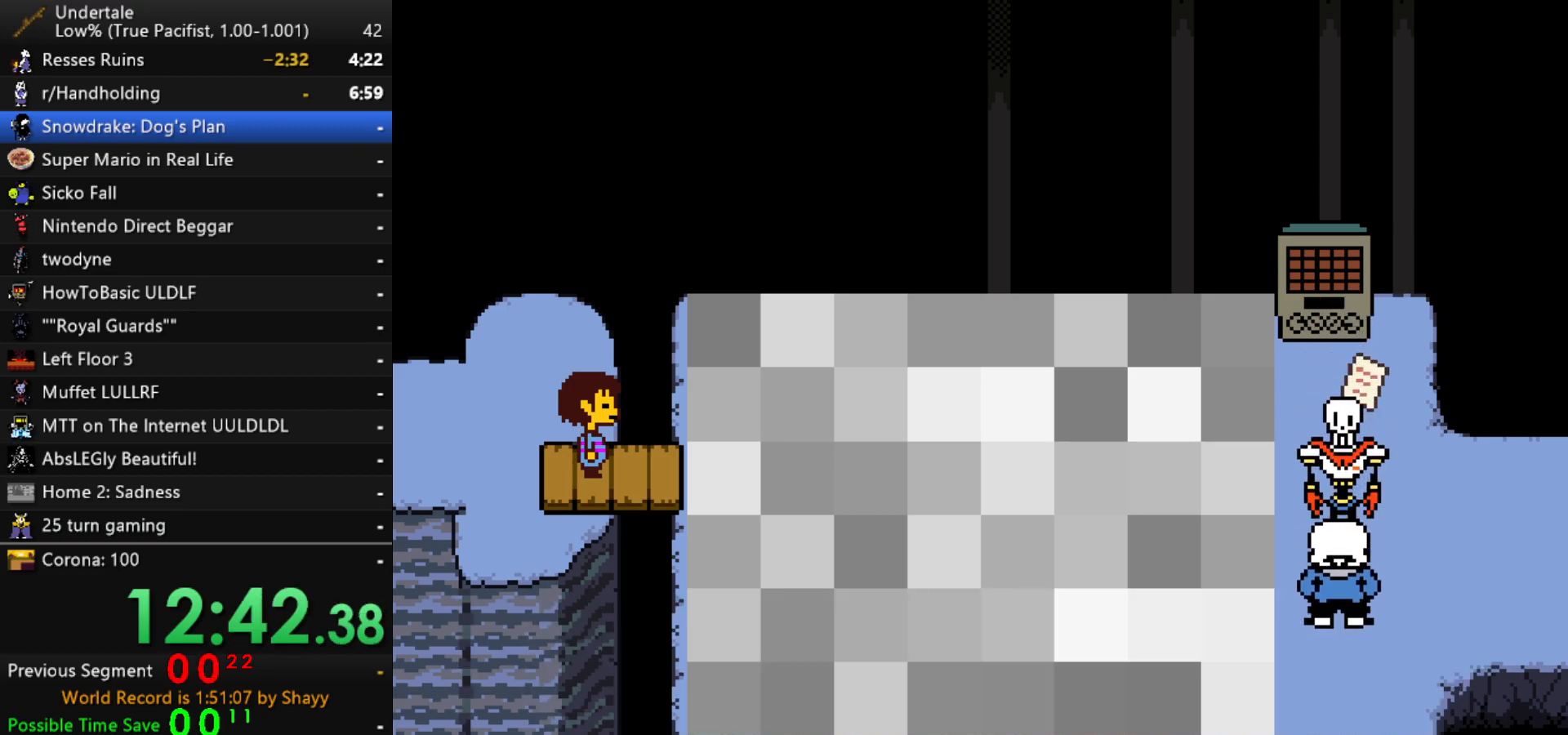
{"keys": ["right"], "events": [[433, "right", "down"]]}
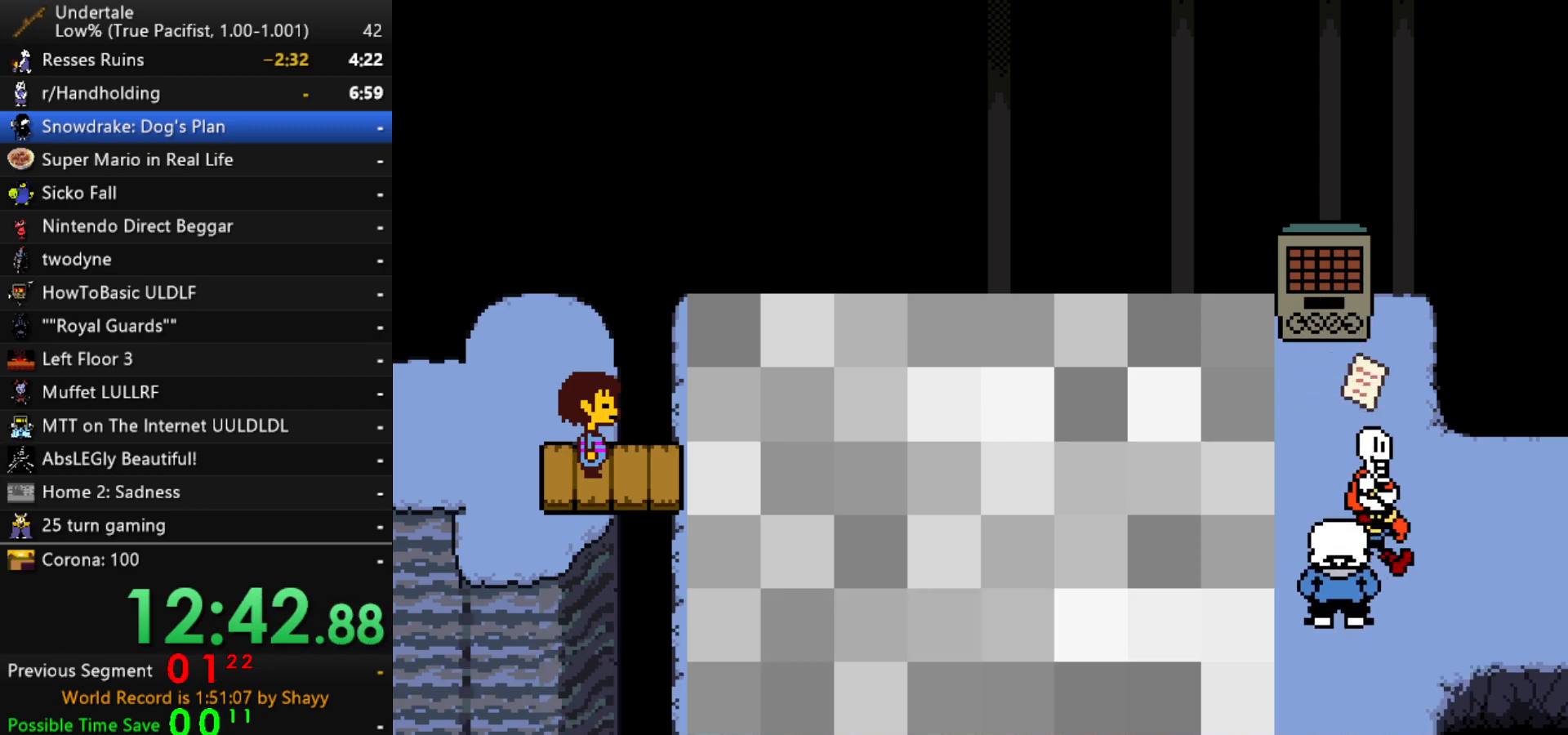
{"keys": ["right"], "events": []}
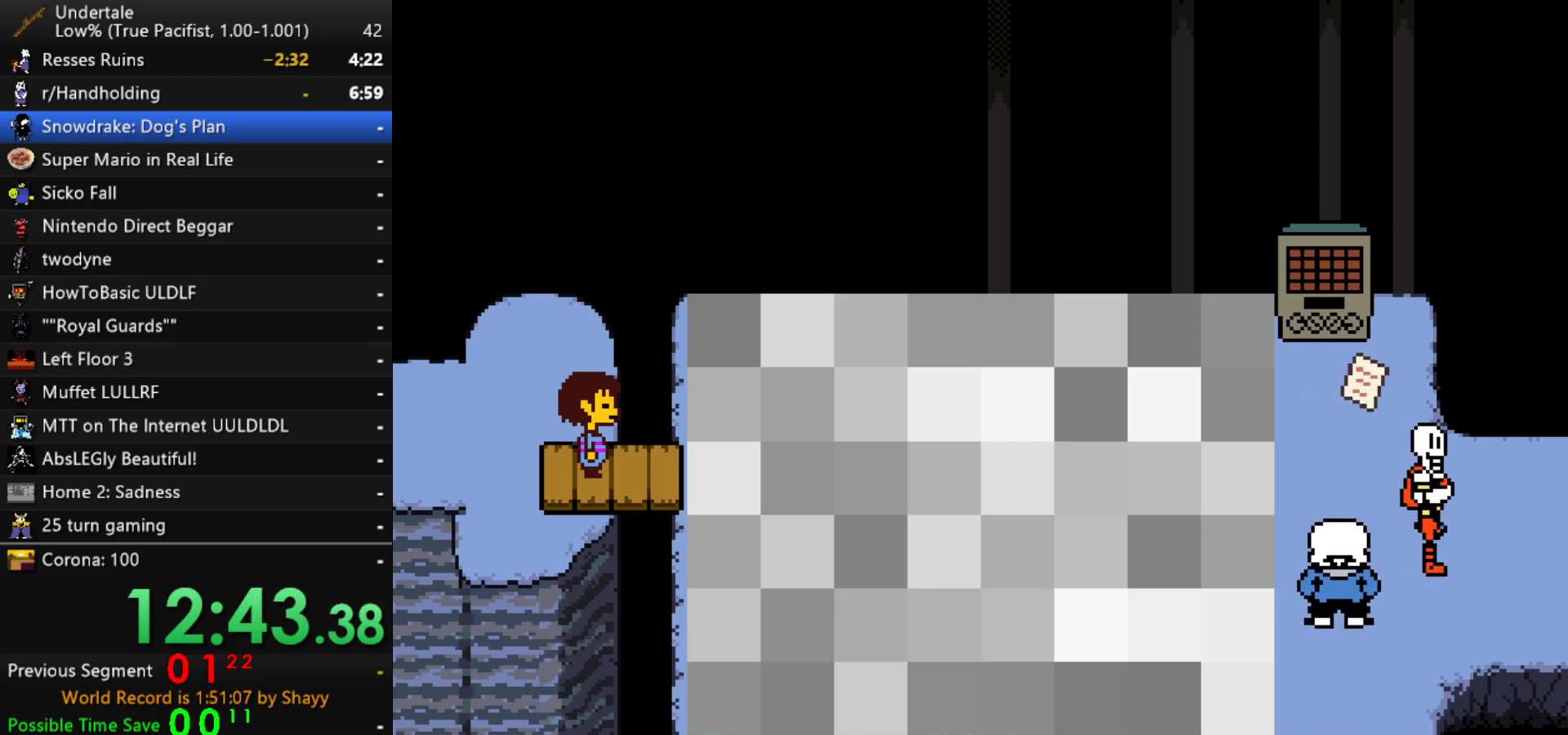
{"keys": ["right"], "events": []}
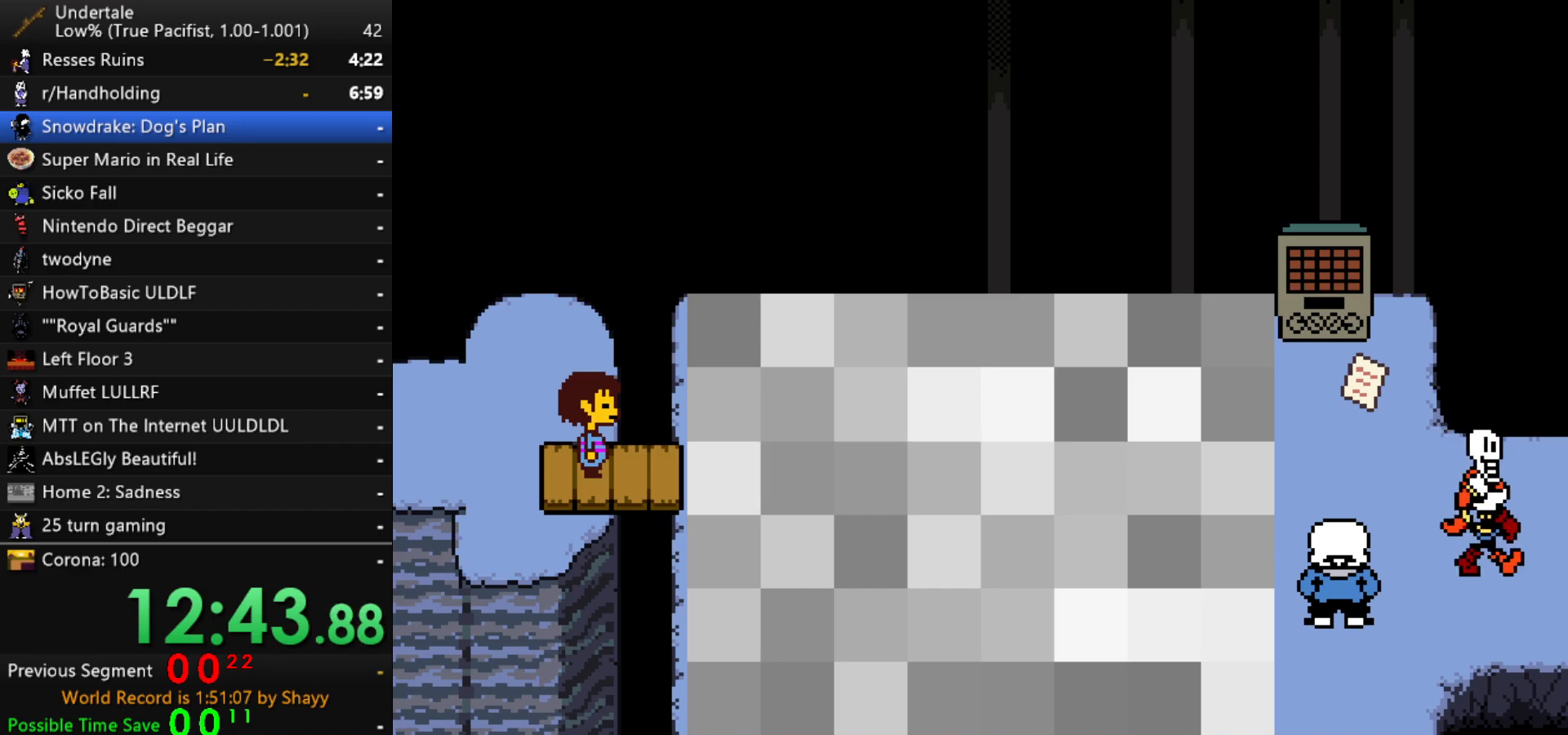
{"keys": ["right"], "events": [[17, "down", "down"], [100, "down", "up"], [200, "down", "down"], [283, "down", "up"], [383, "down", "down"], [483, "down", "up"]]}
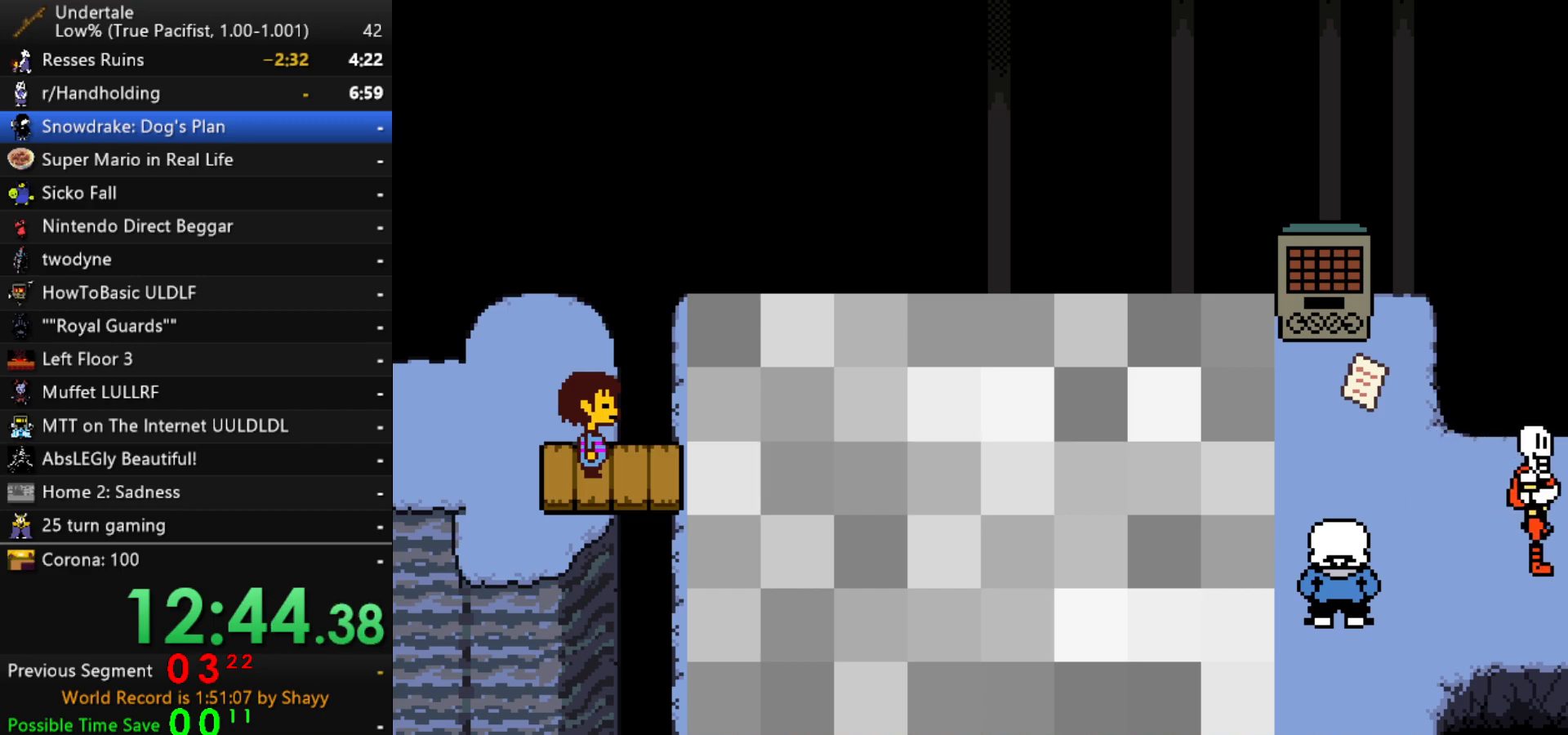
{"keys": ["down", "right"], "events": [[67, "down", "down"], [167, "down", "up"], [267, "down", "down"], [350, "down", "up"], [483, "down", "down"]]}
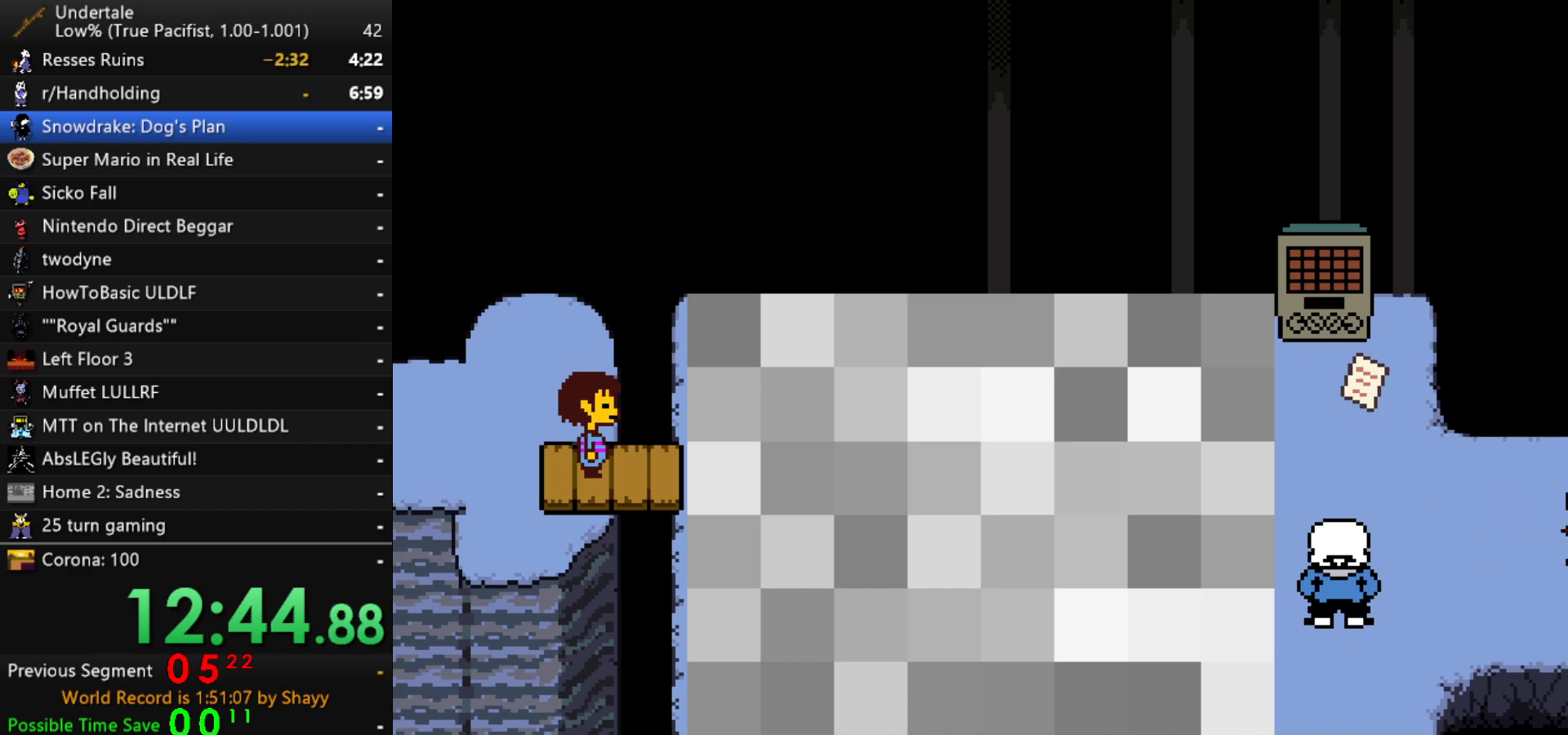
{"keys": ["right"], "events": [[33, "down", "up"], [233, "down", "down"], [267, "down", "up"], [417, "down", "down"], [467, "down", "up"]]}
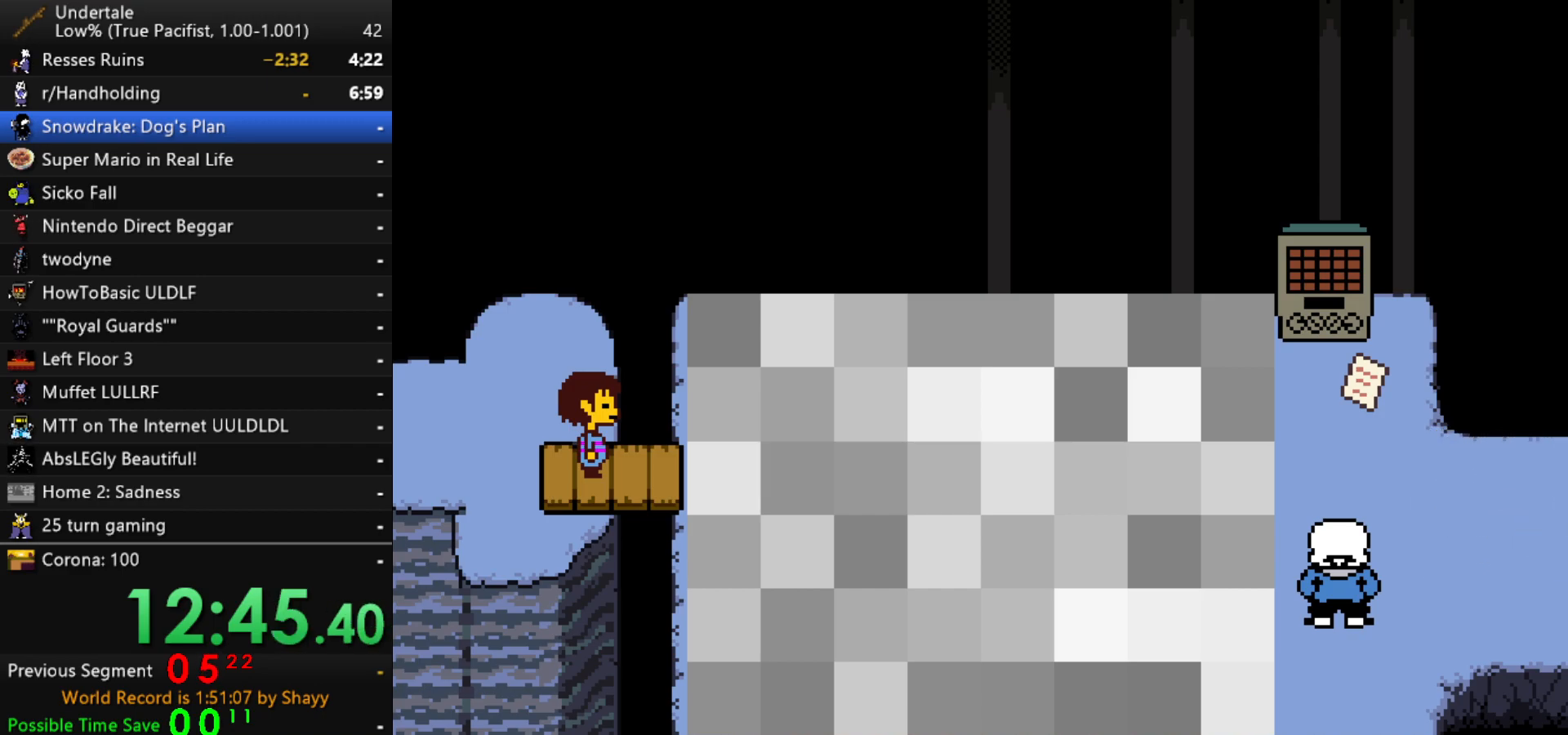
{"keys": ["down", "right"], "events": [[100, "down", "down"], [150, "down", "up"], [283, "down", "down"], [333, "down", "up"], [483, "down", "down"]]}
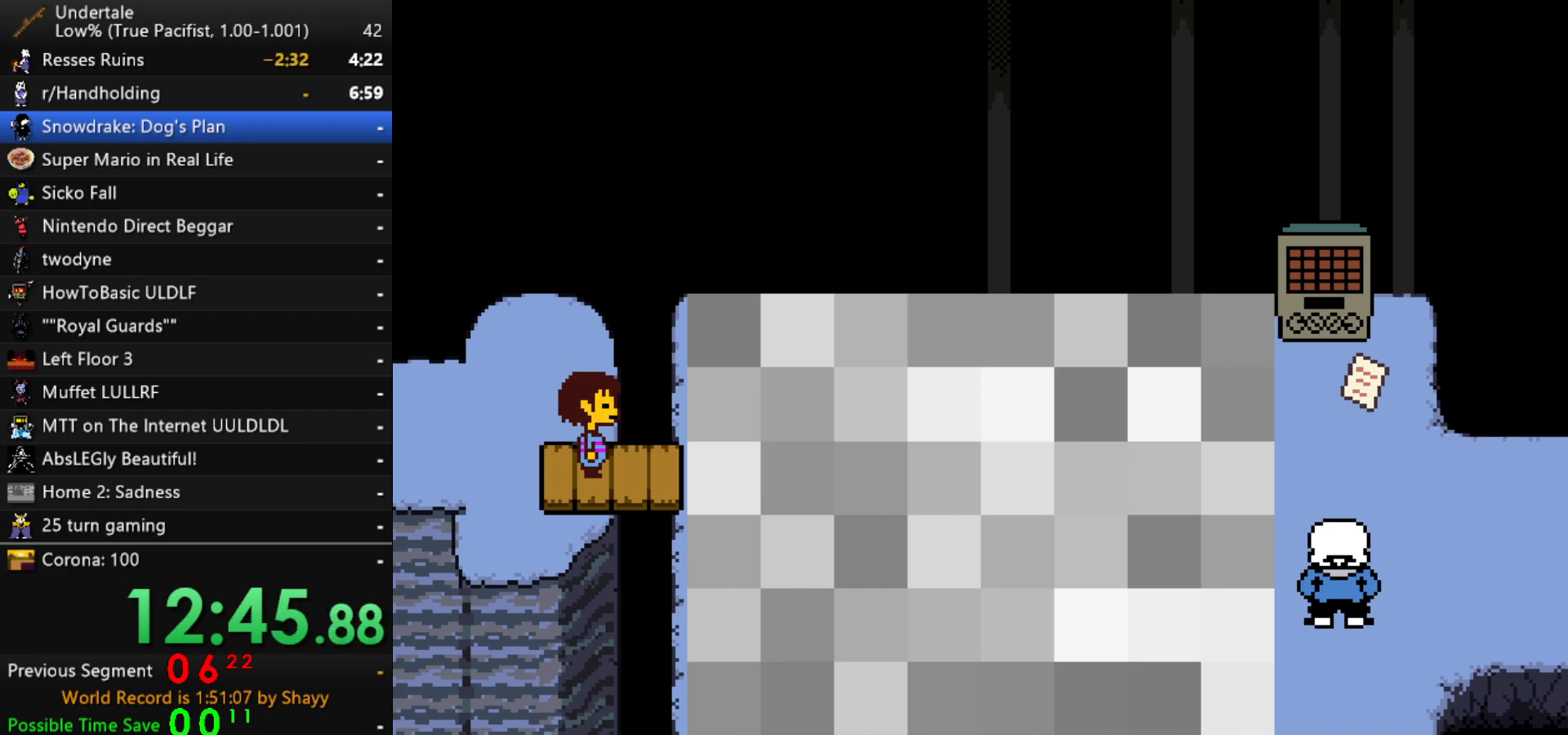
{"keys": ["right"], "events": [[17, "down", "up"], [167, "down", "down"], [250, "down", "up"], [350, "down", "down"], [450, "down", "up"]]}
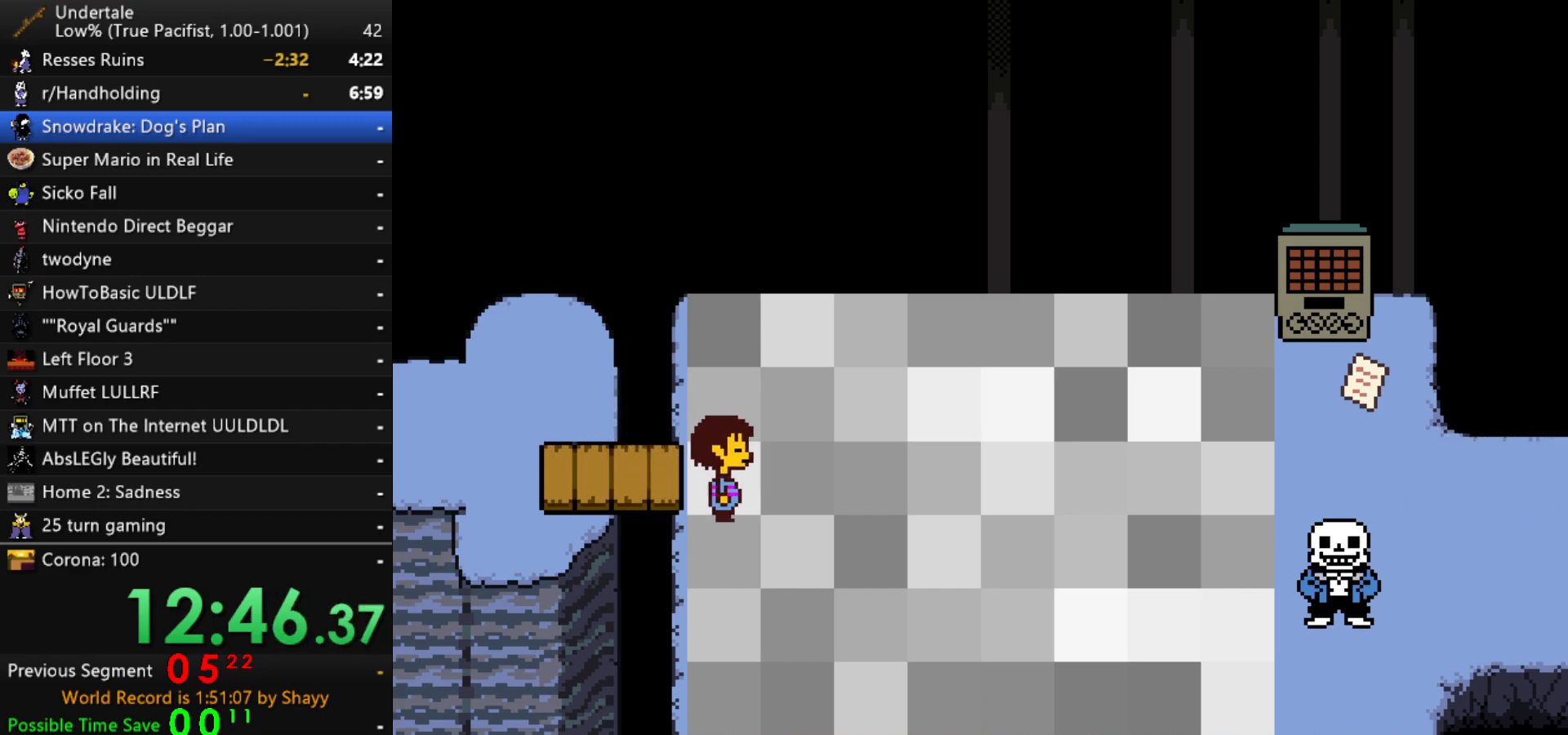
{"keys": ["right"], "events": []}
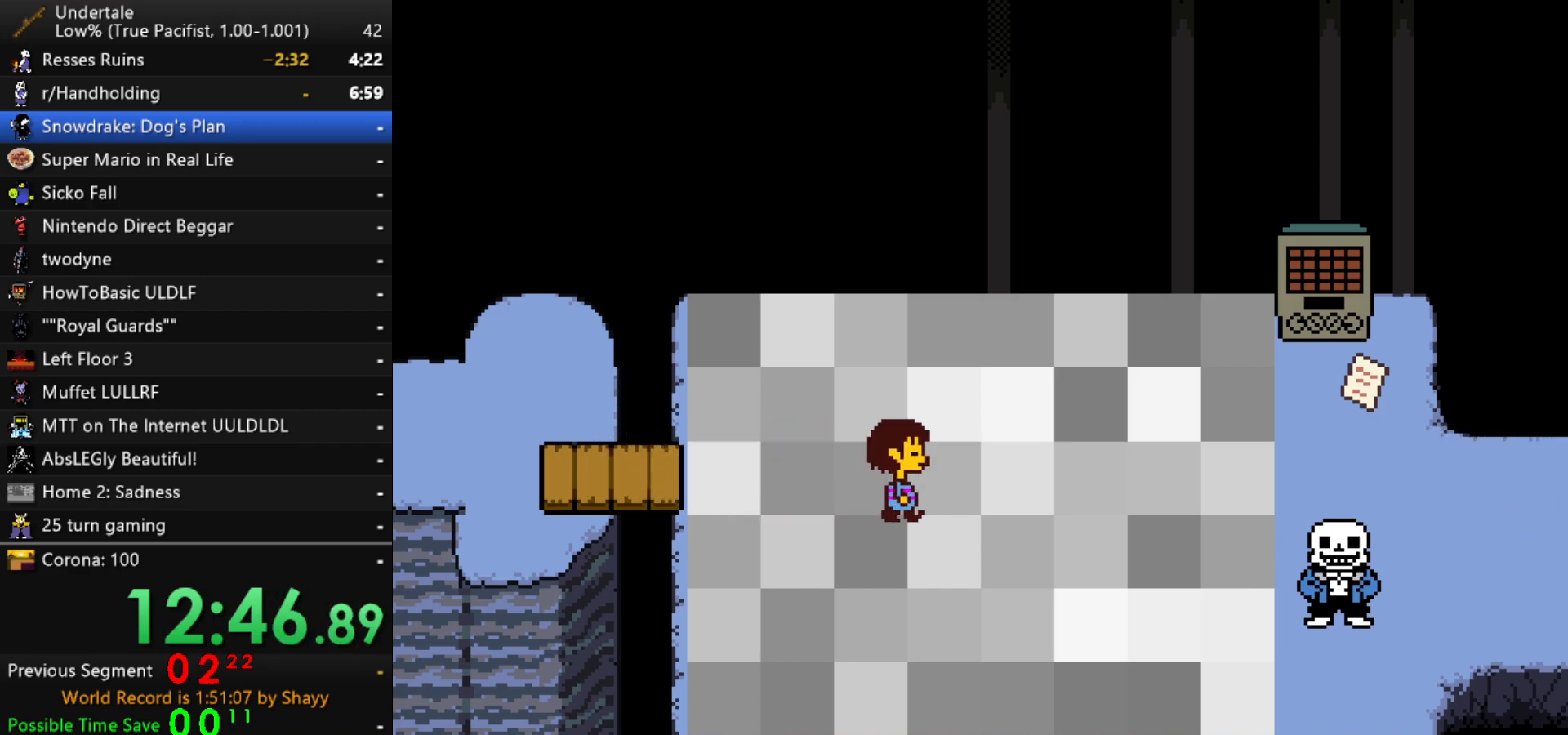
{"keys": ["right"], "events": []}
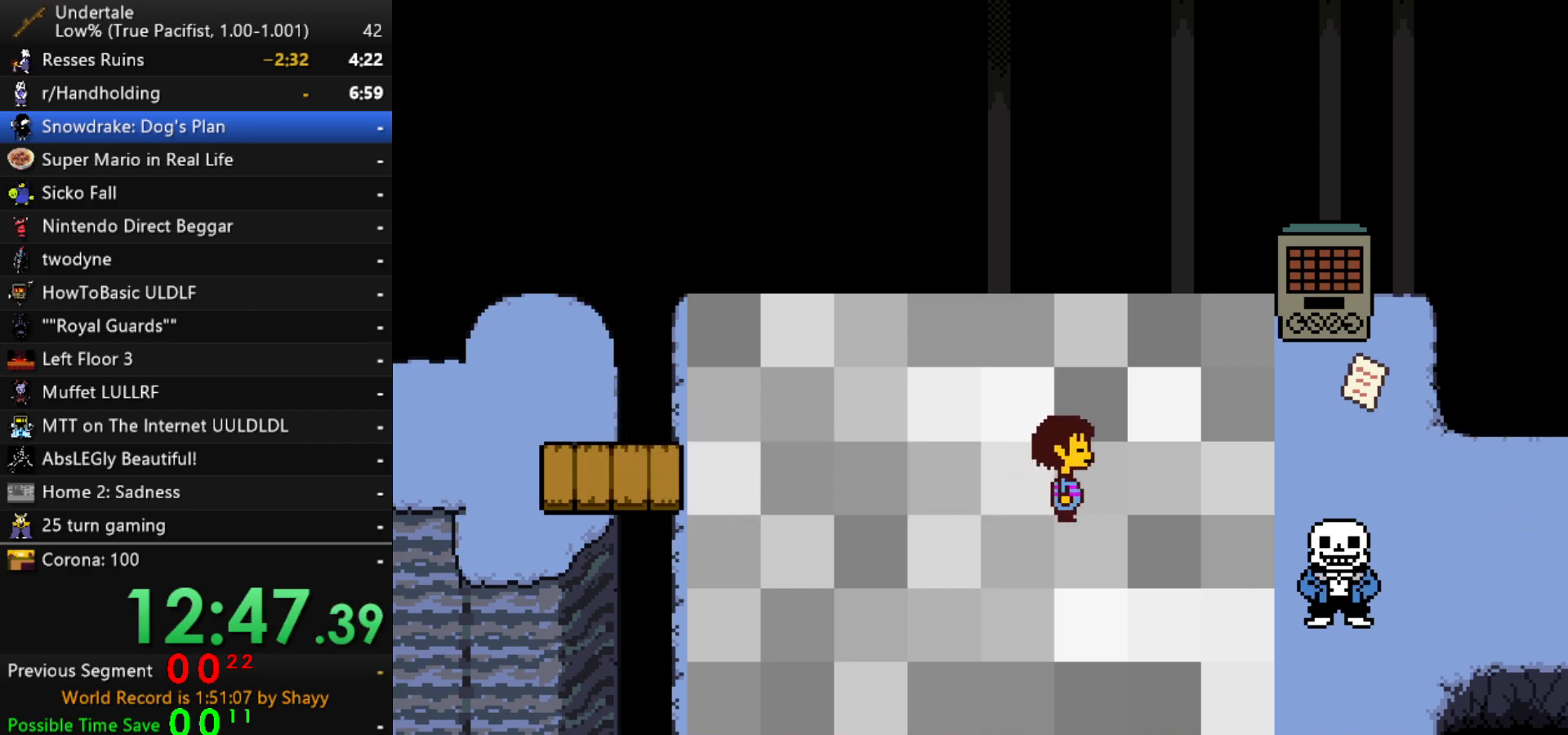
{"keys": ["right"], "events": []}
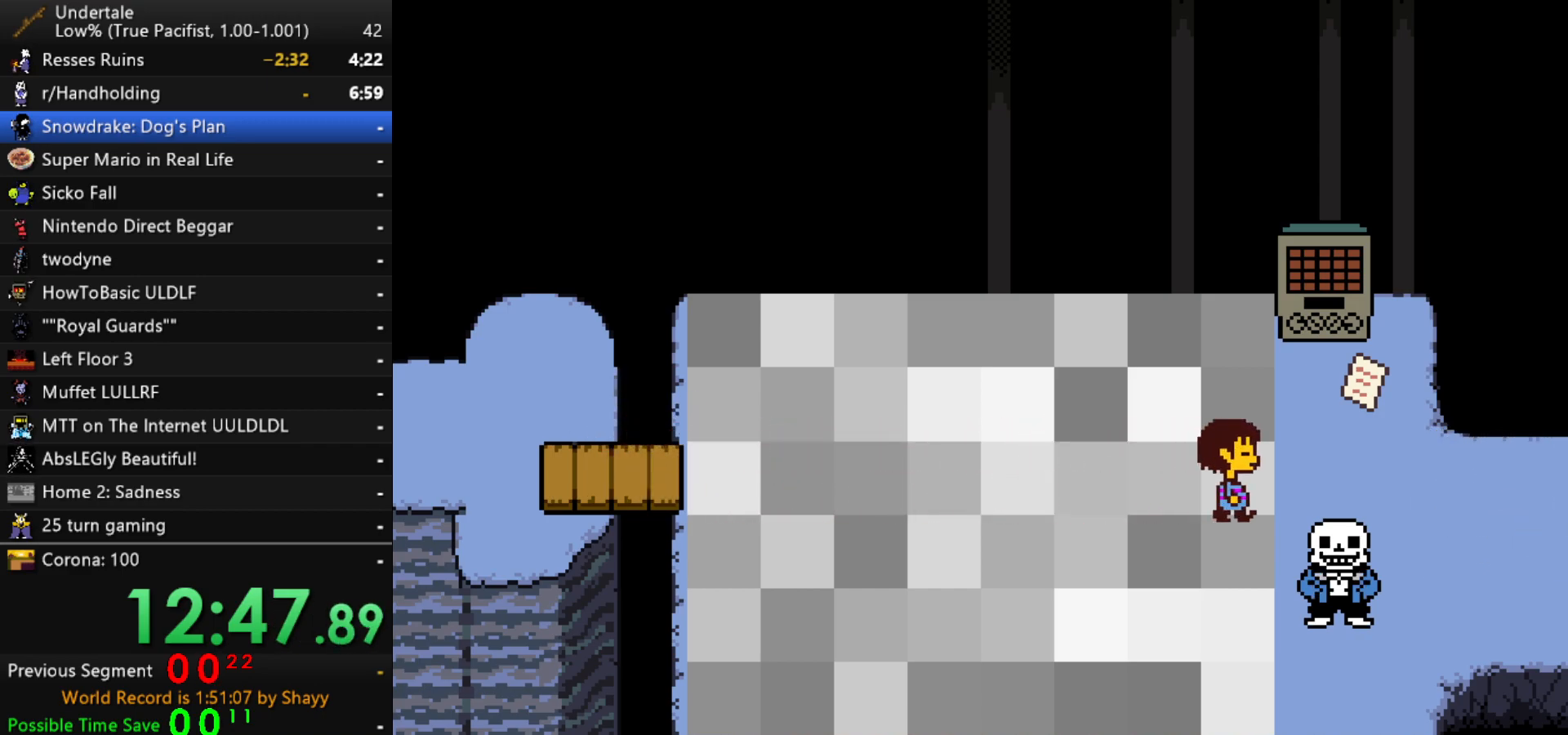
{"keys": ["right"], "events": []}
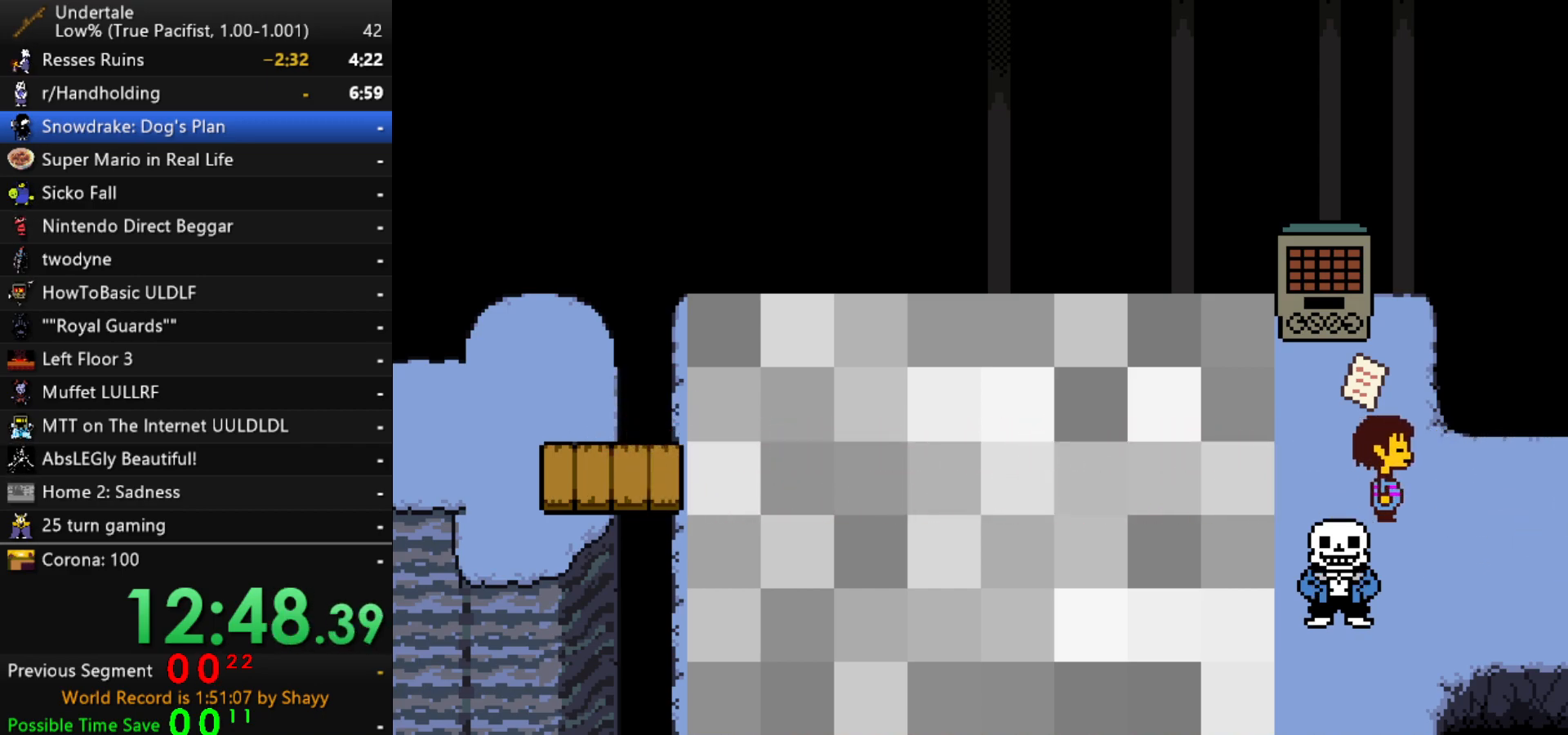
{"keys": ["right"], "events": []}
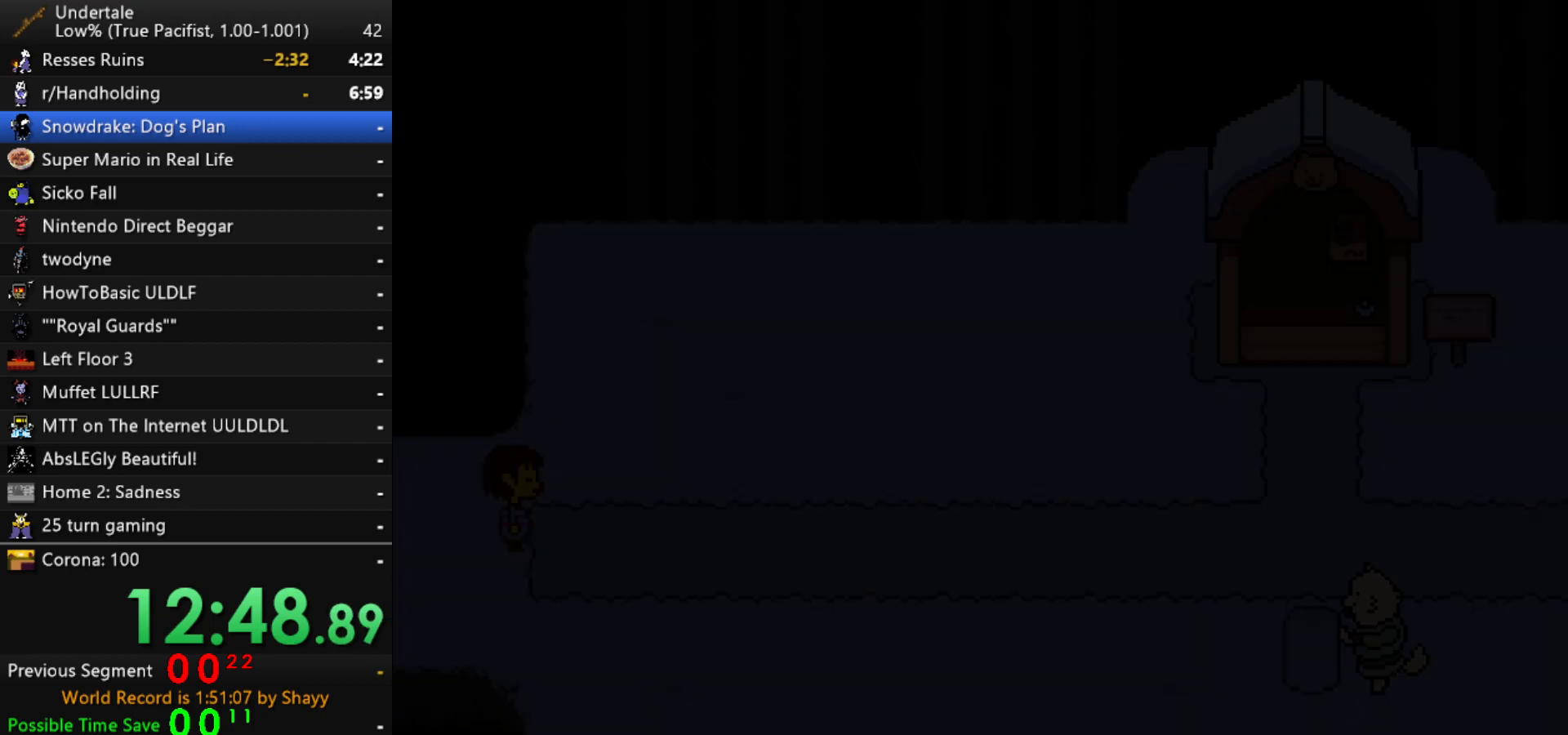
{"keys": ["right"], "events": []}
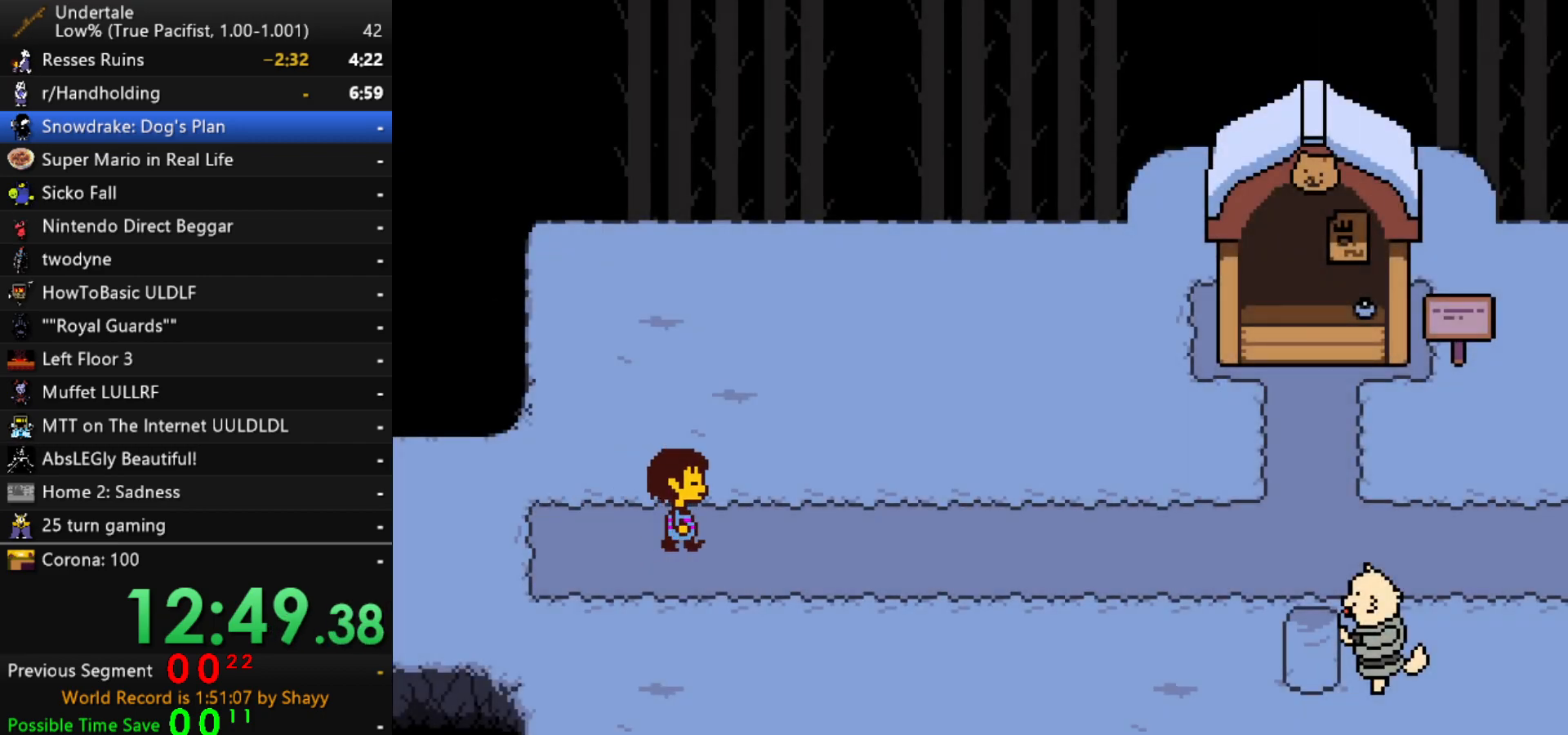
{"keys": ["right"], "events": []}
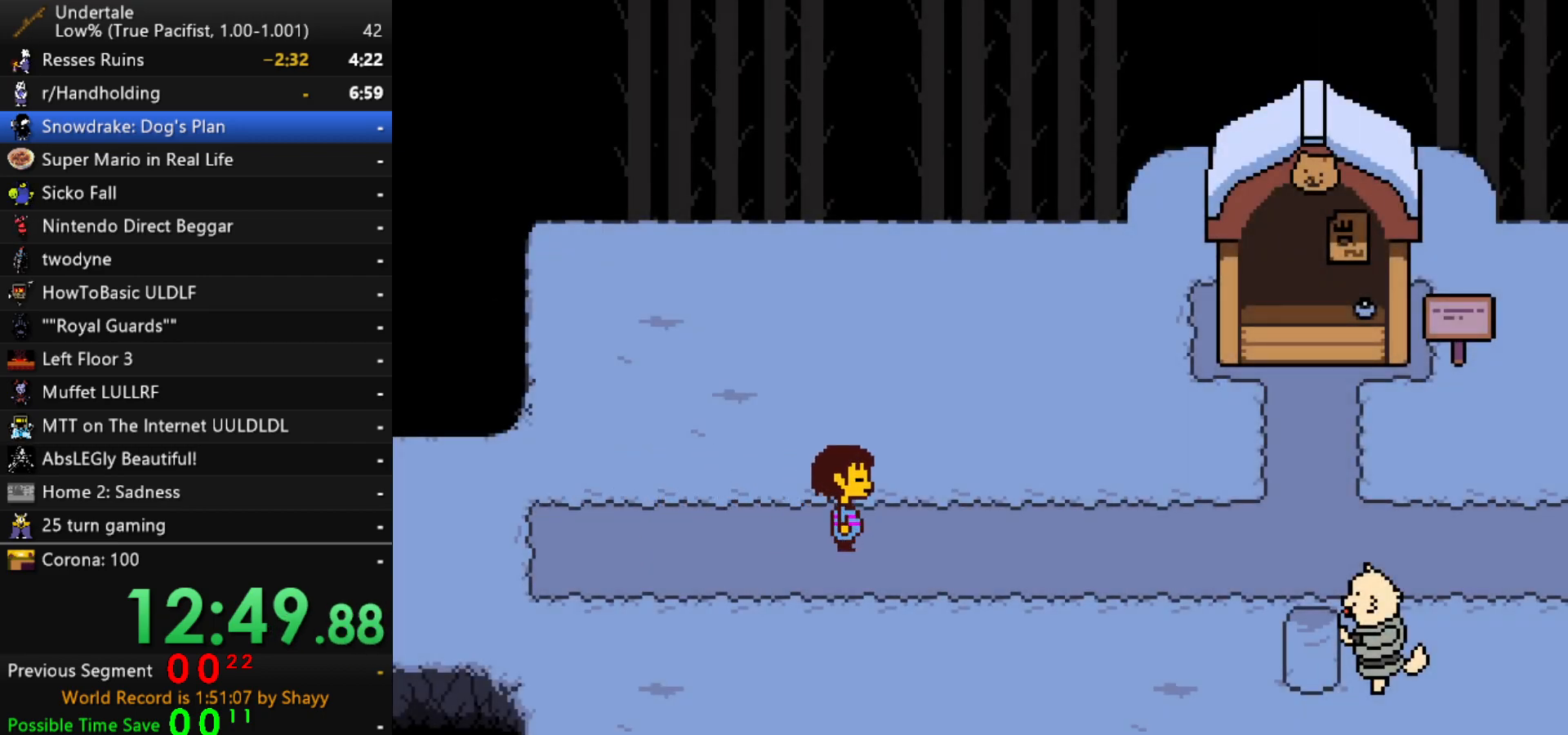
{"keys": ["right"], "events": []}
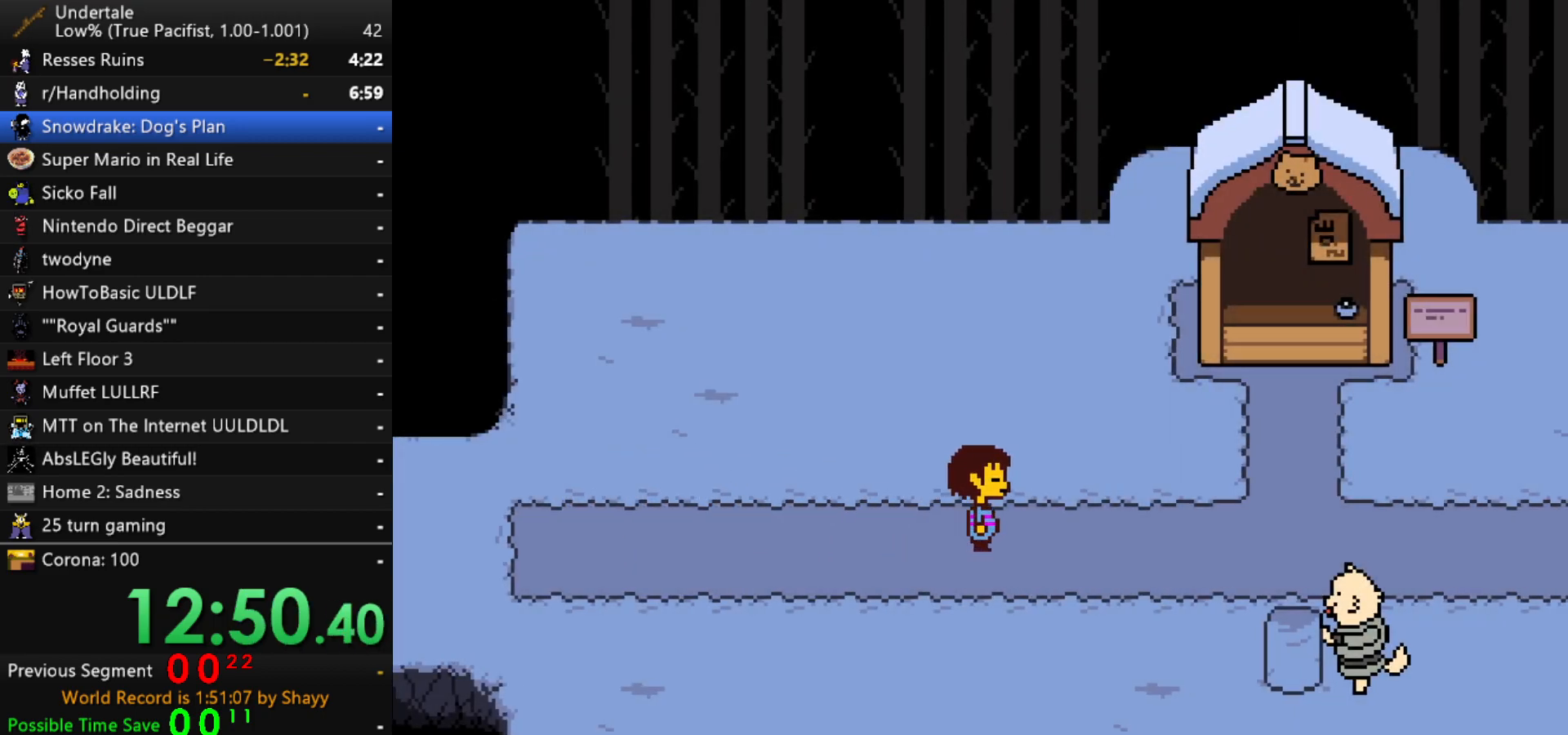
{"keys": ["right"], "events": []}
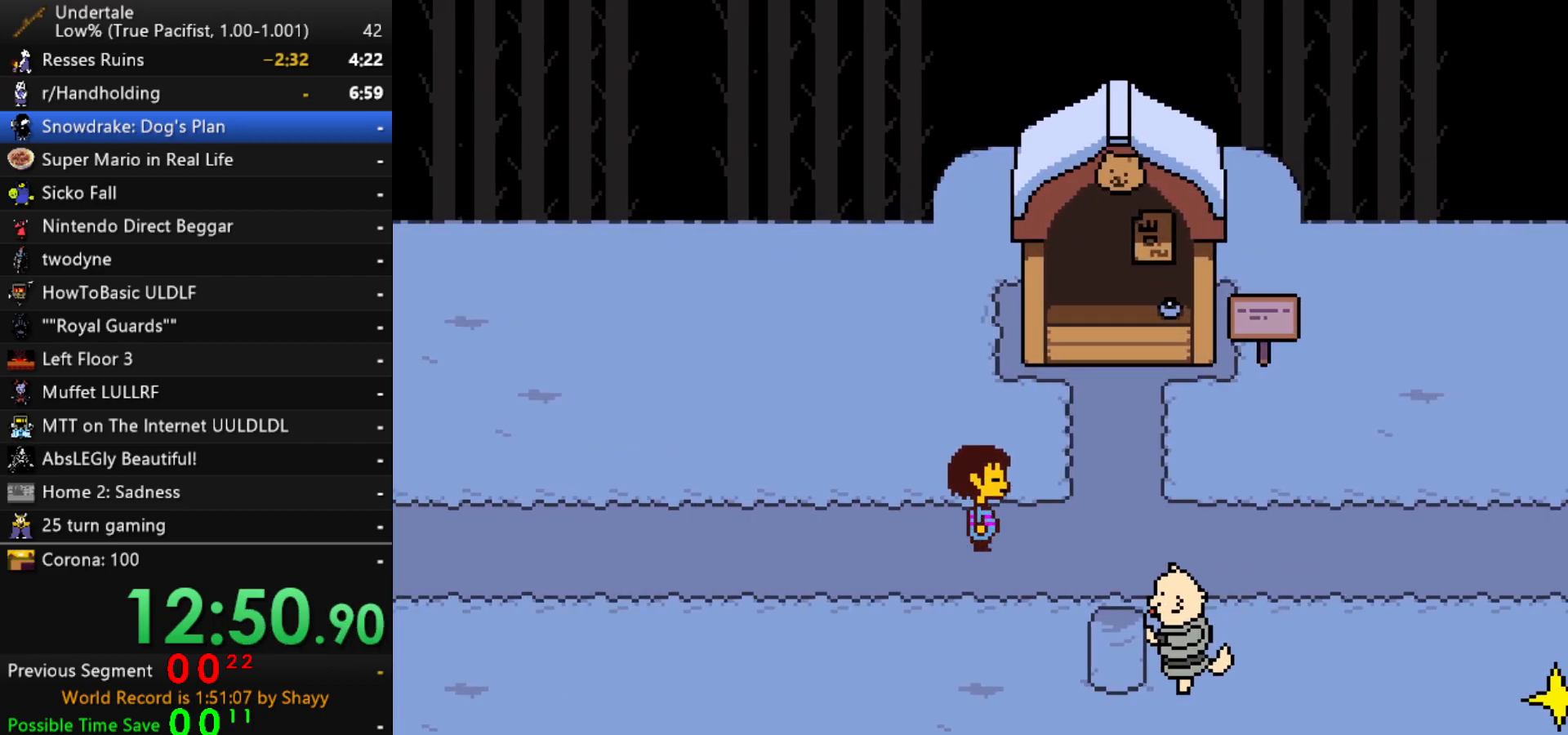
{"keys": ["return", "right", "x"], "events": [[83, "x", "down"], [133, "return", "down"], [233, "return", "up"], [267, "x", "up"], [500, "return", "down"], [500, "x", "down"]]}
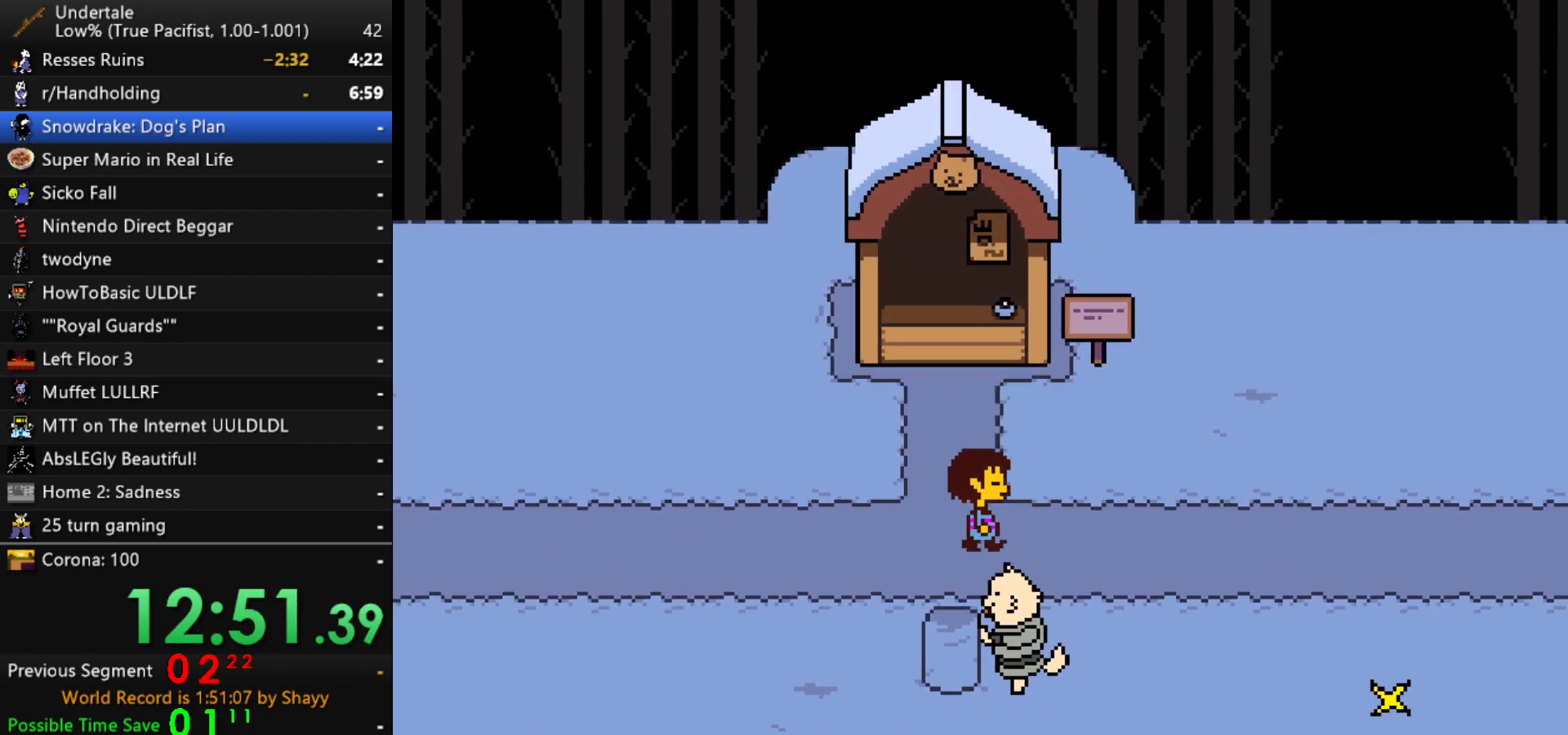
{"keys": ["return", "right", "x"], "events": [[100, "return", "up"], [150, "x", "up"], [433, "x", "down"], [483, "return", "down"]]}
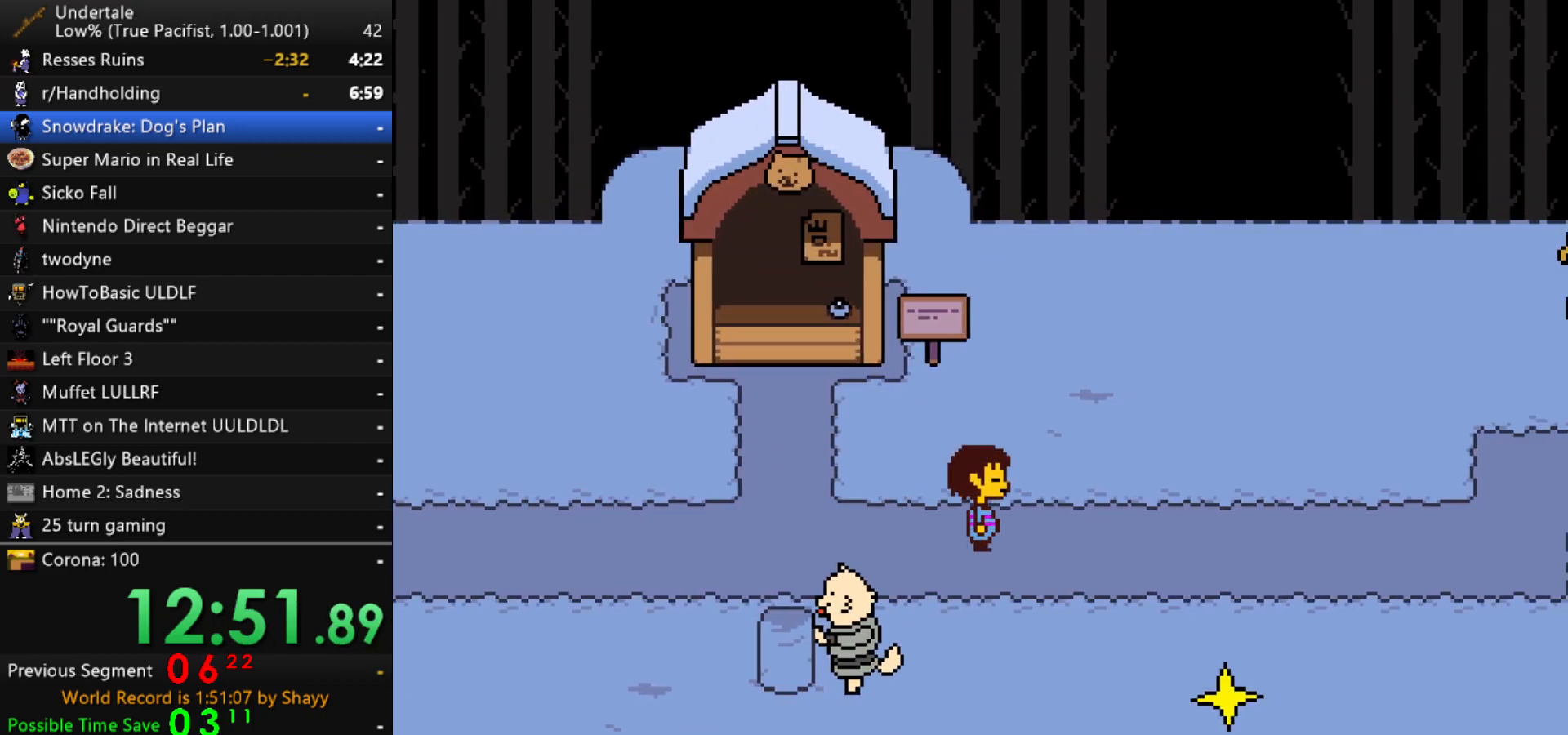
{"keys": ["right"], "events": [[33, "x", "up"], [67, "return", "up"]]}